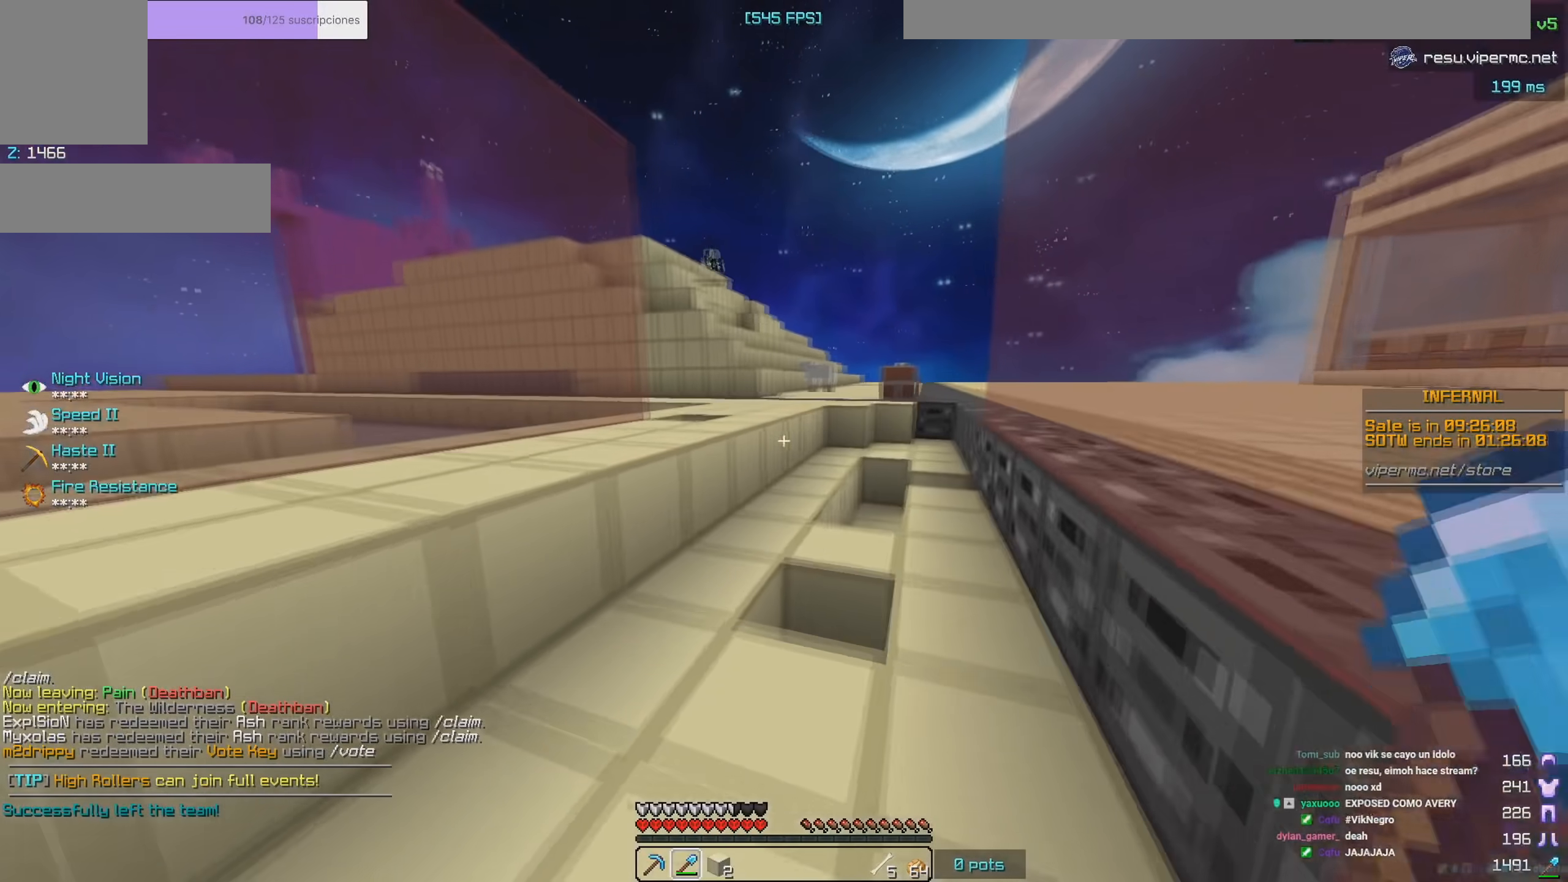
Gameplay with keyboard and mouse; each line is a JSON object with the keys and mouse buttons held at the frame after it. "events" lists presses ("down") and releases ("up") of "a", "d", "s", "mouse_left" and "mouse_right" between this image and that frame as [ms after this image, input, new state], when the widget could be followed in between. "mouse_left", "mouse_right" = the "left", "right" buttons of the "mouse" list. No other keys are recorded. Fast repeated clicks can show as one long hold. Mouse movement is not recorded.
{"keys": ["a"], "mouse": [], "events": [[417, "a", "down"]]}
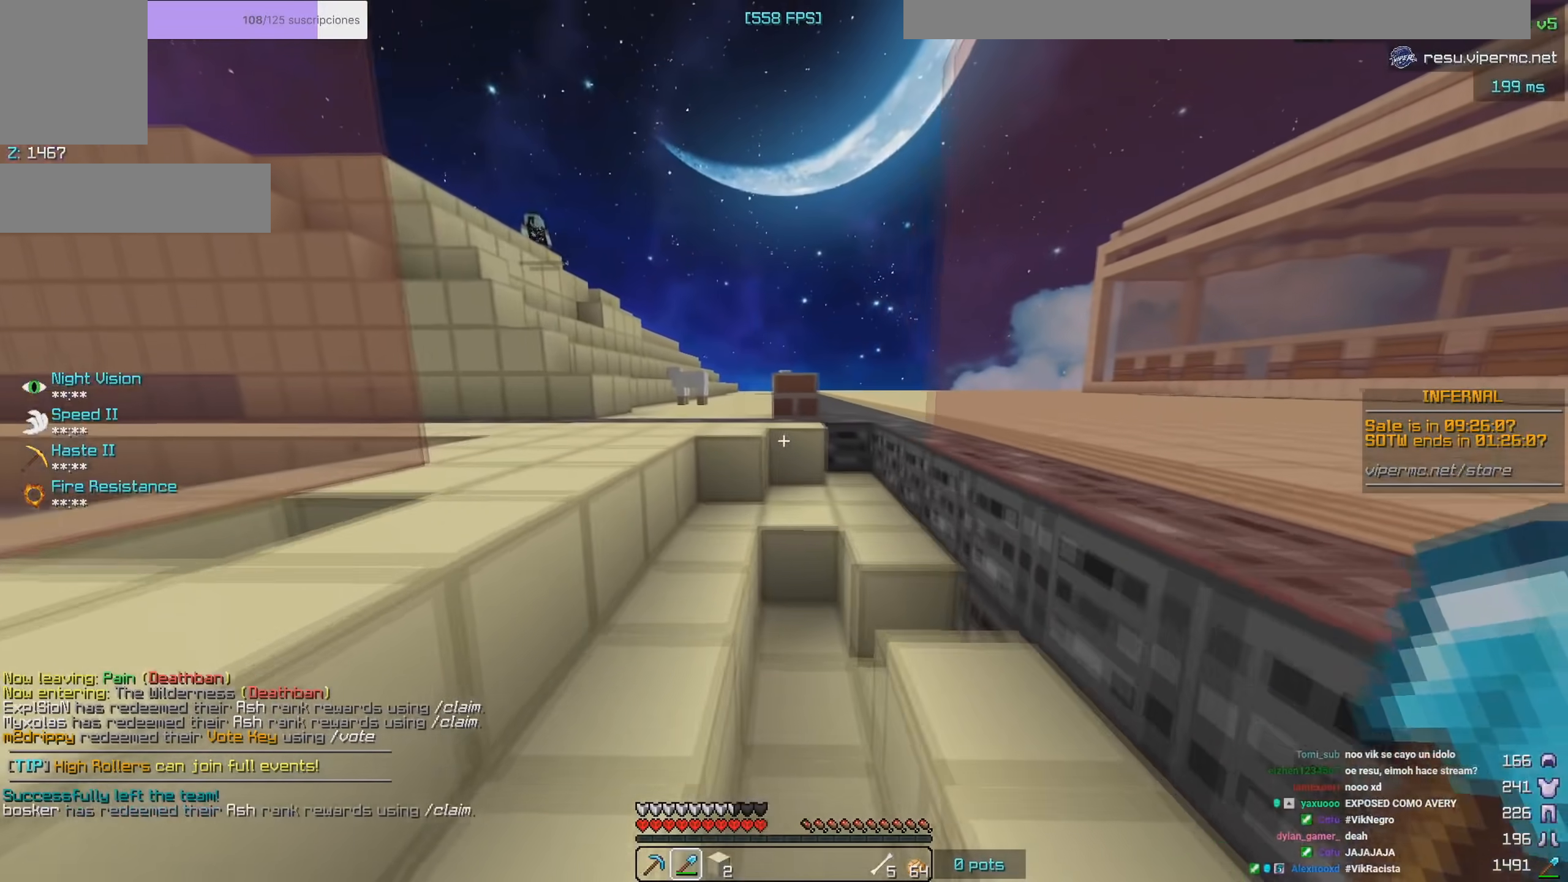
{"keys": [], "mouse": [], "events": [[117, "a", "up"]]}
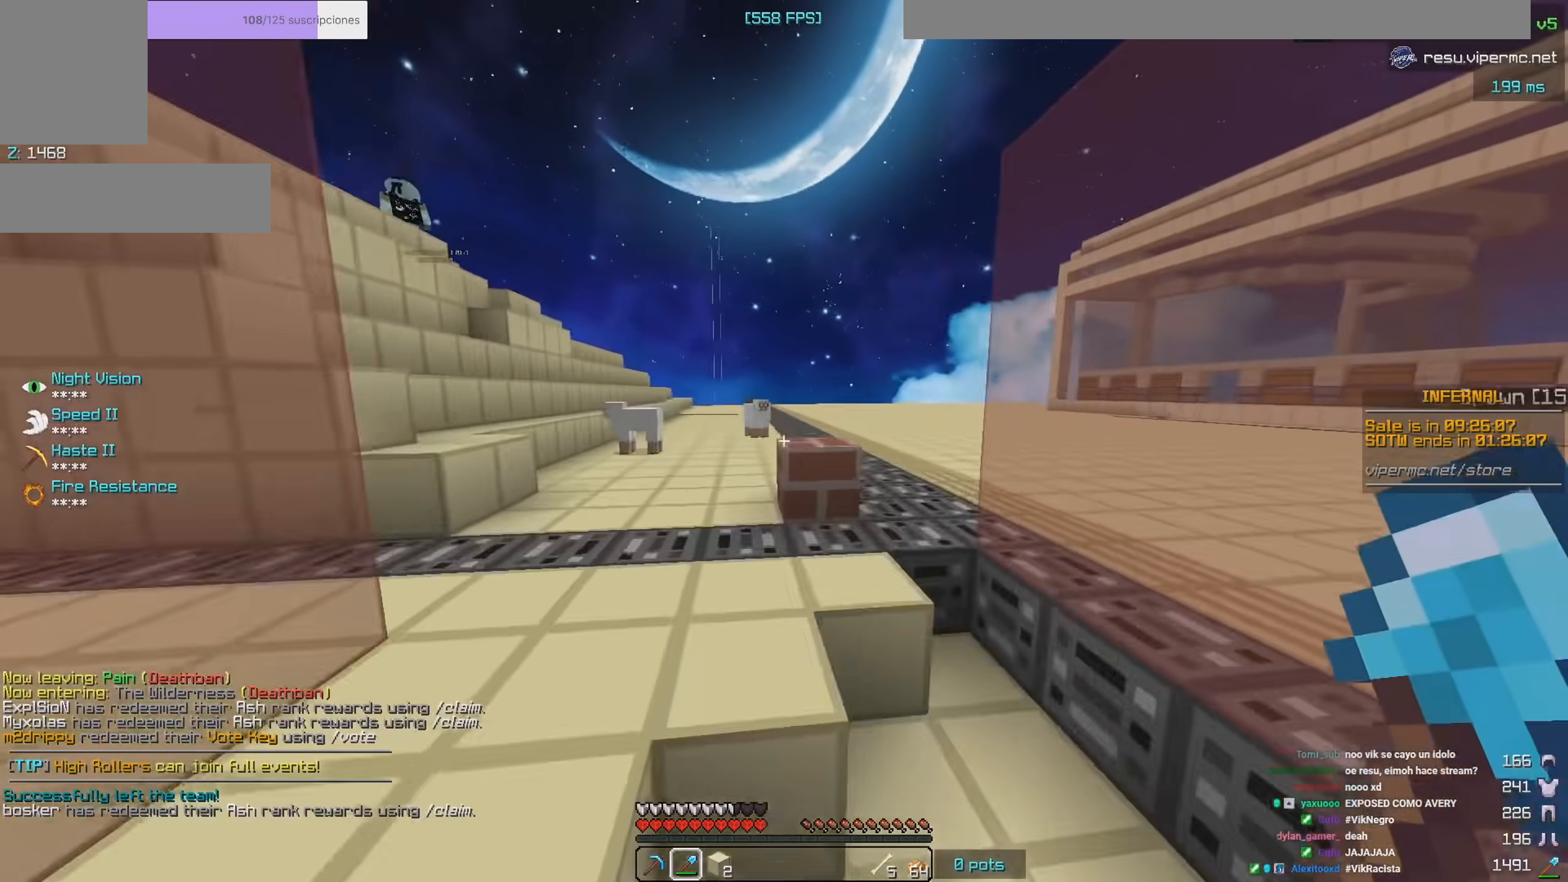
{"keys": ["d"], "mouse": [], "events": [[450, "d", "down"]]}
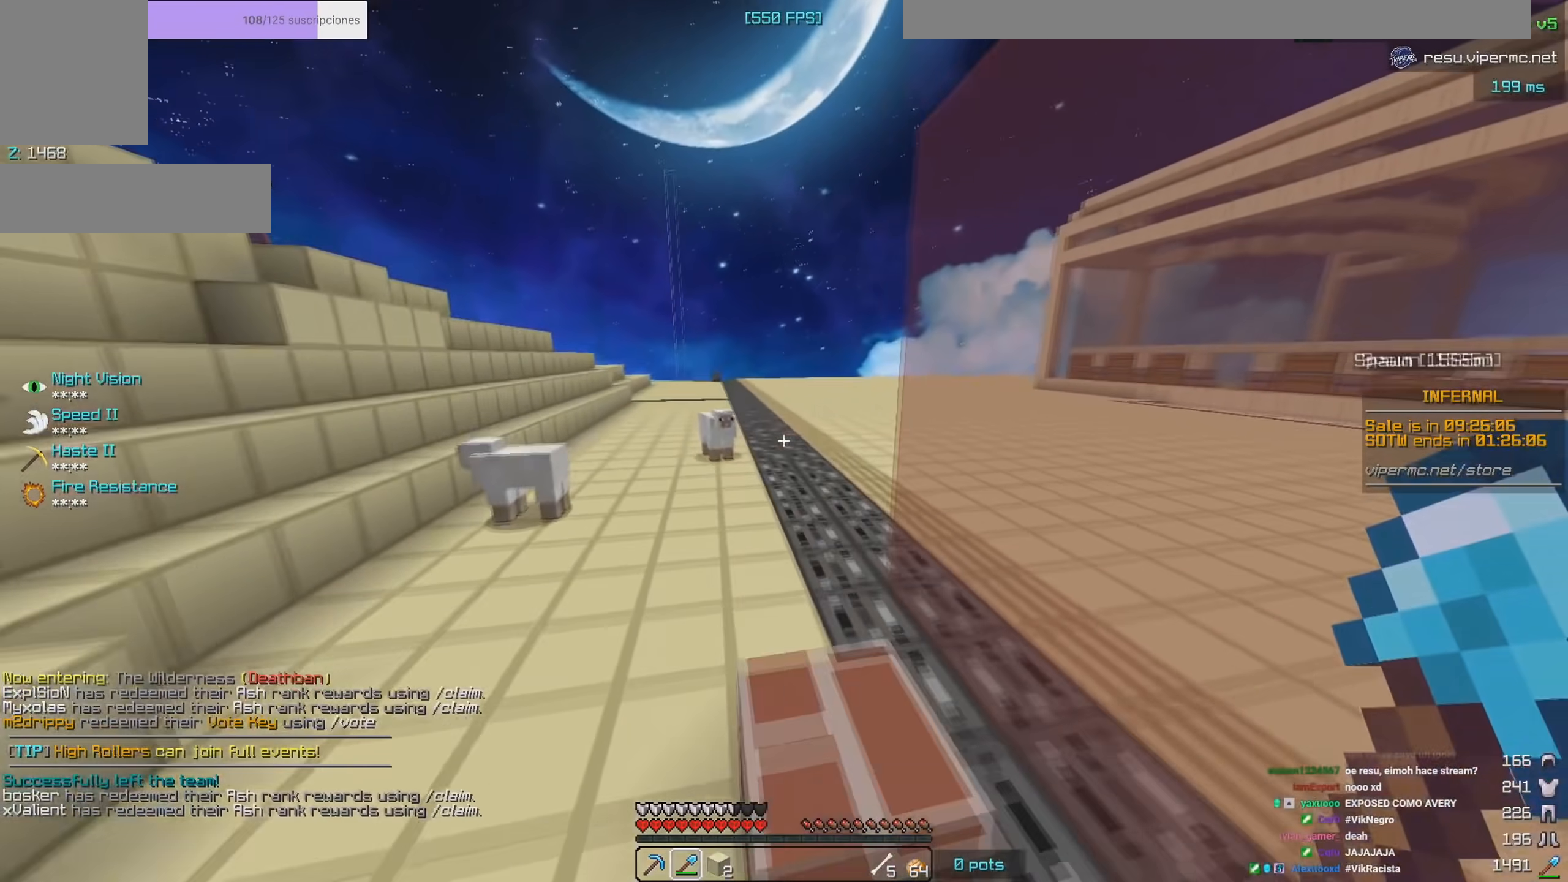
{"keys": [], "mouse": [], "events": [[100, "d", "up"]]}
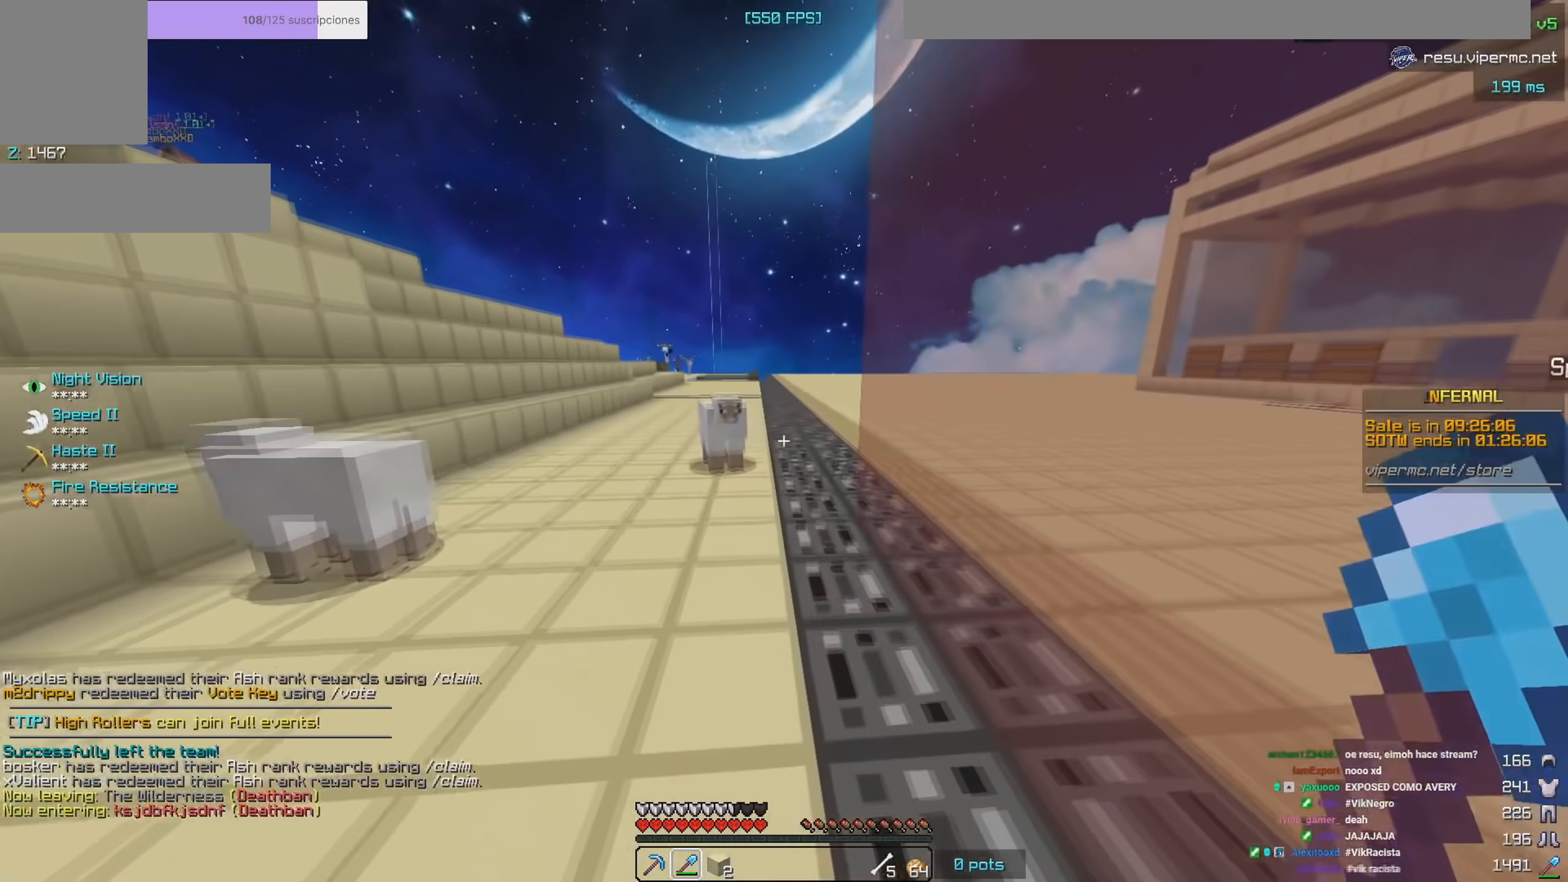
{"keys": [], "mouse": [], "events": []}
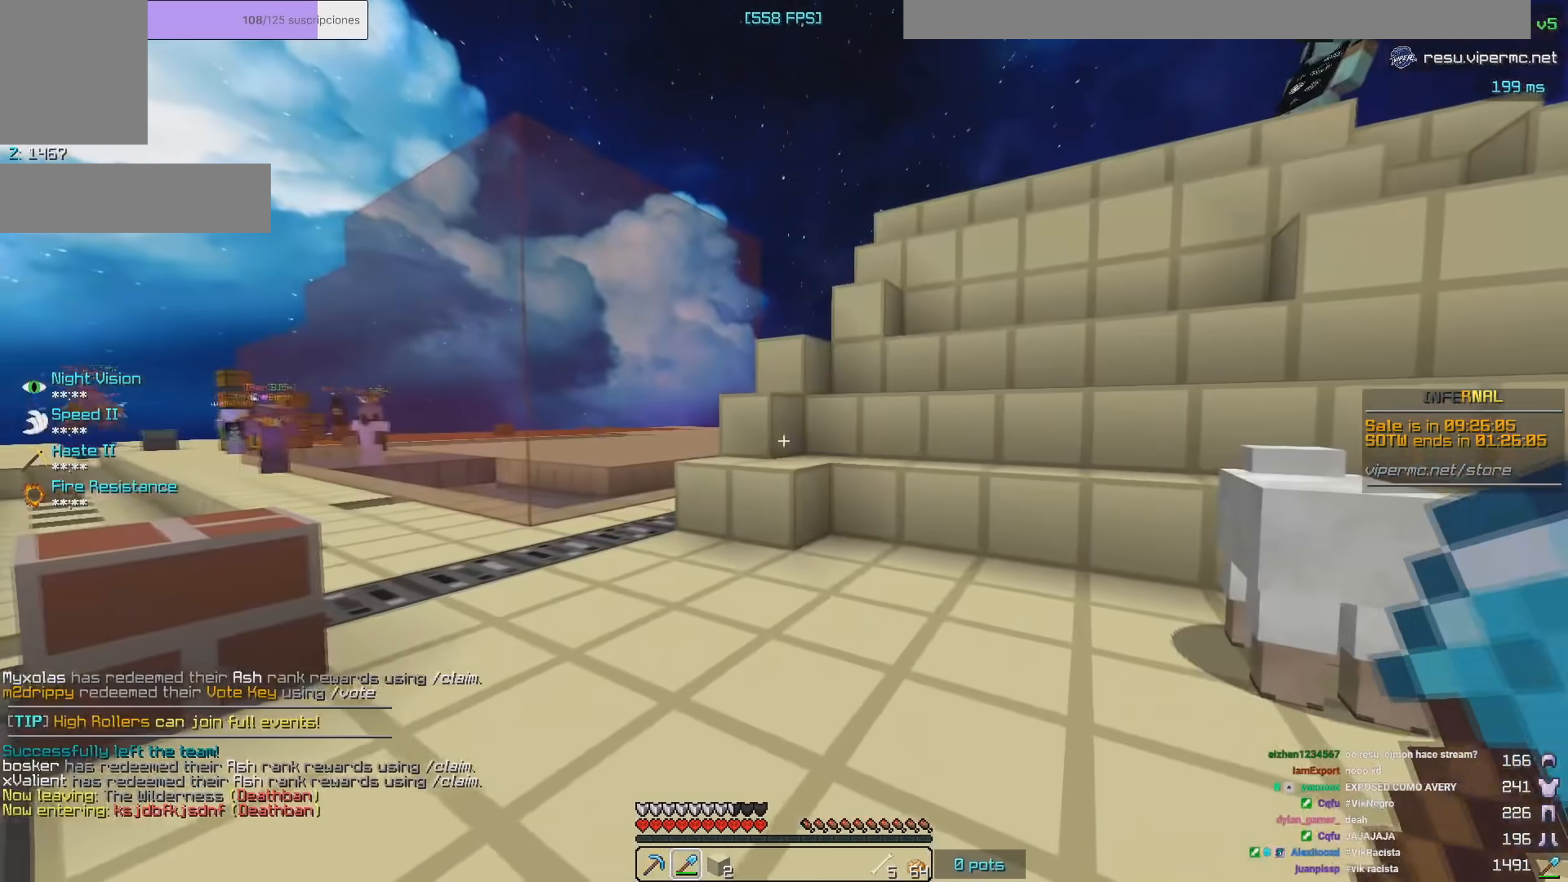
{"keys": [], "mouse": [], "events": [[100, "a", "down"], [350, "a", "up"]]}
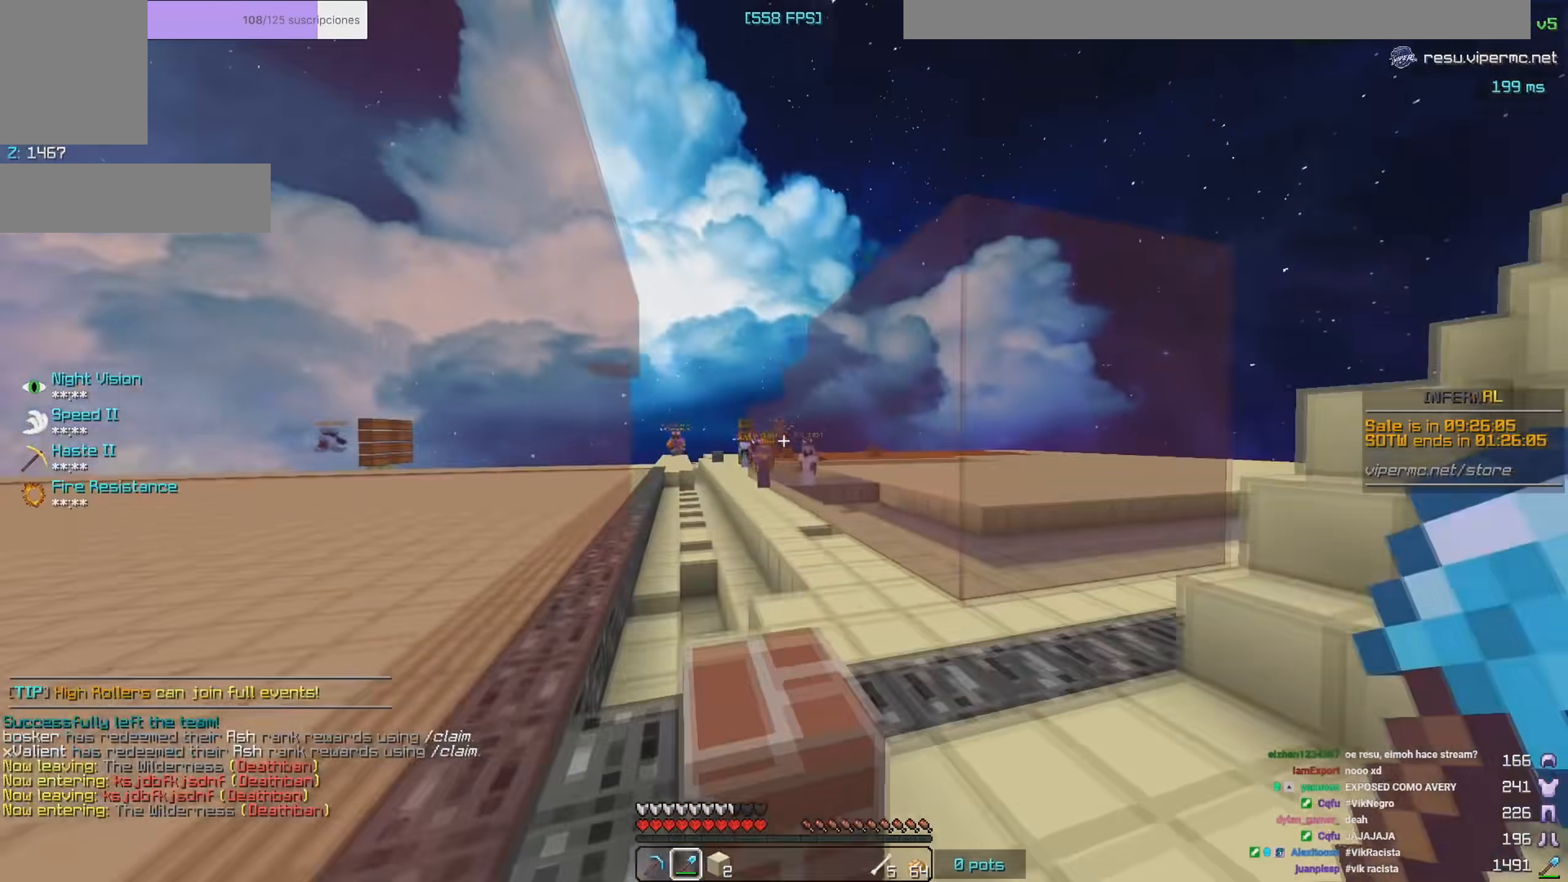
{"keys": [], "mouse": [], "events": []}
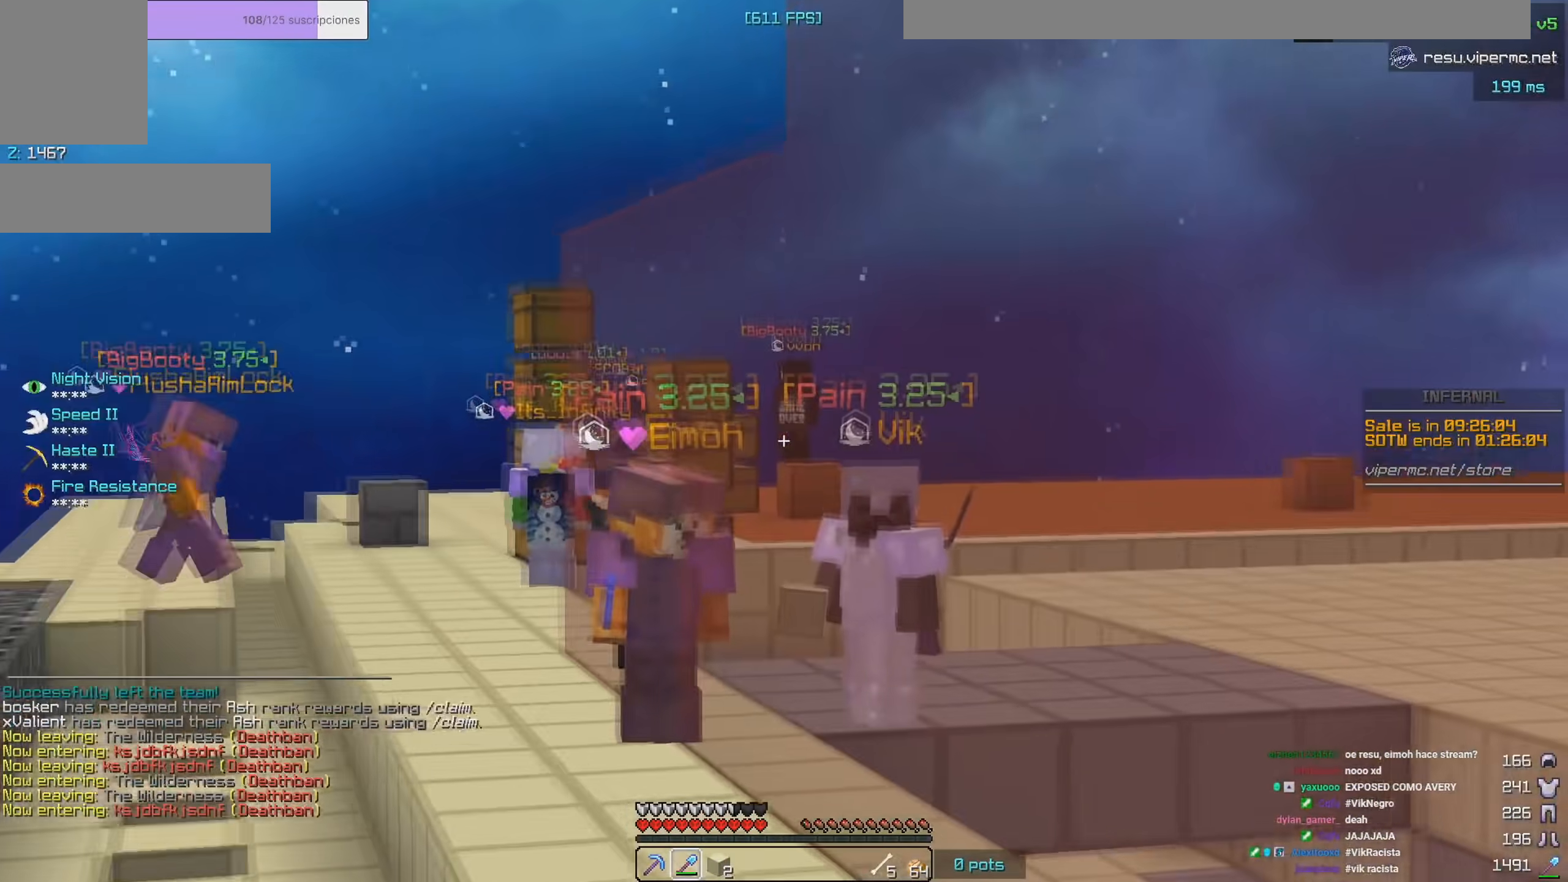
{"keys": [], "mouse": [], "events": [[267, "d", "down"], [417, "d", "up"]]}
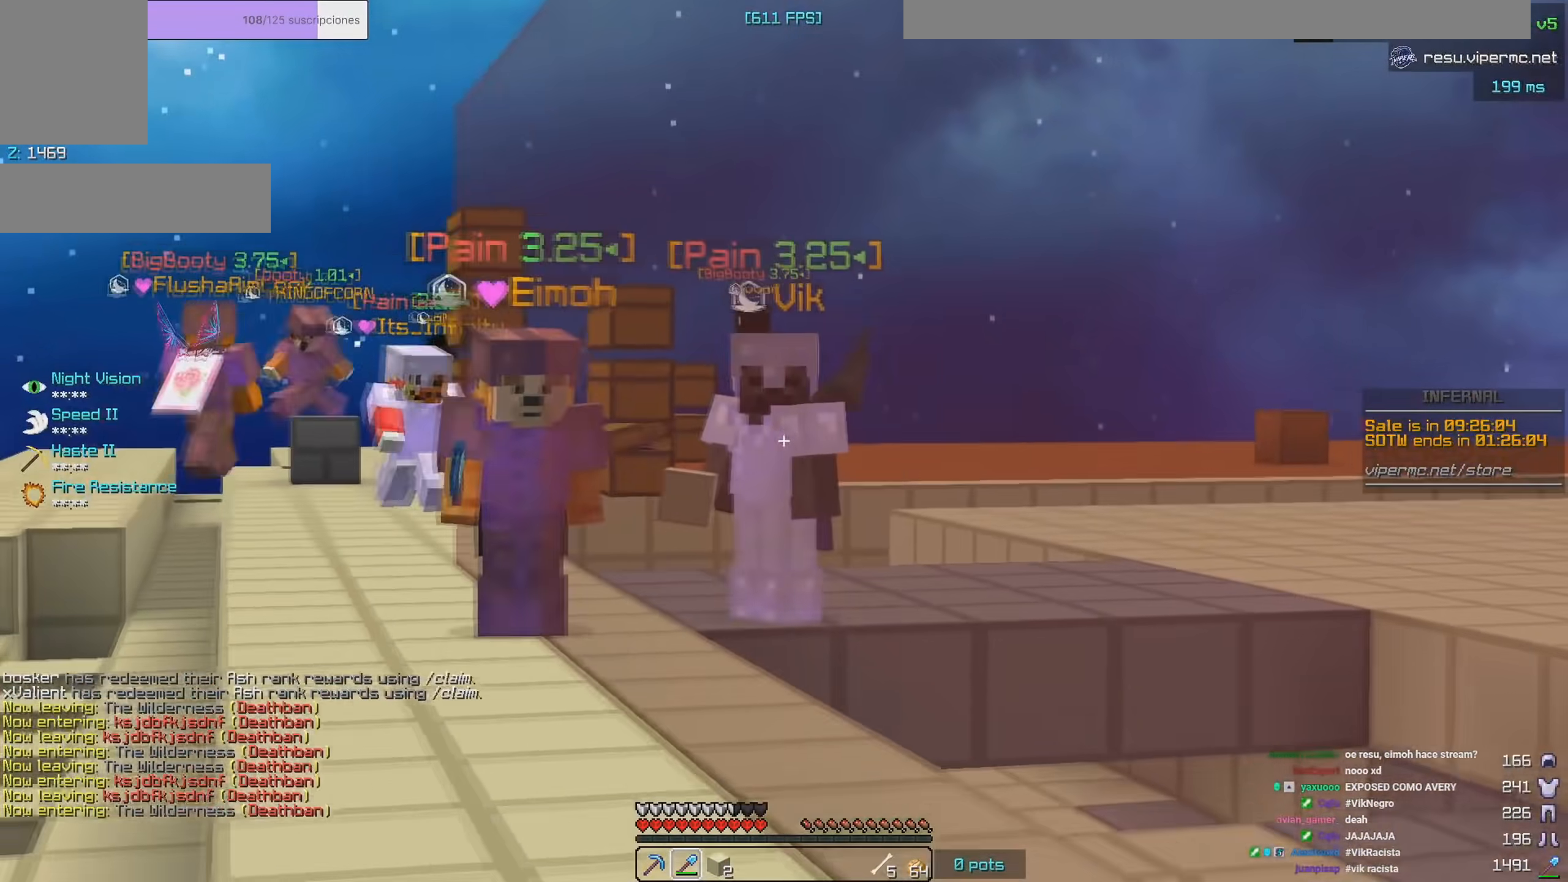
{"keys": ["a"], "mouse": [], "events": [[400, "a", "down"]]}
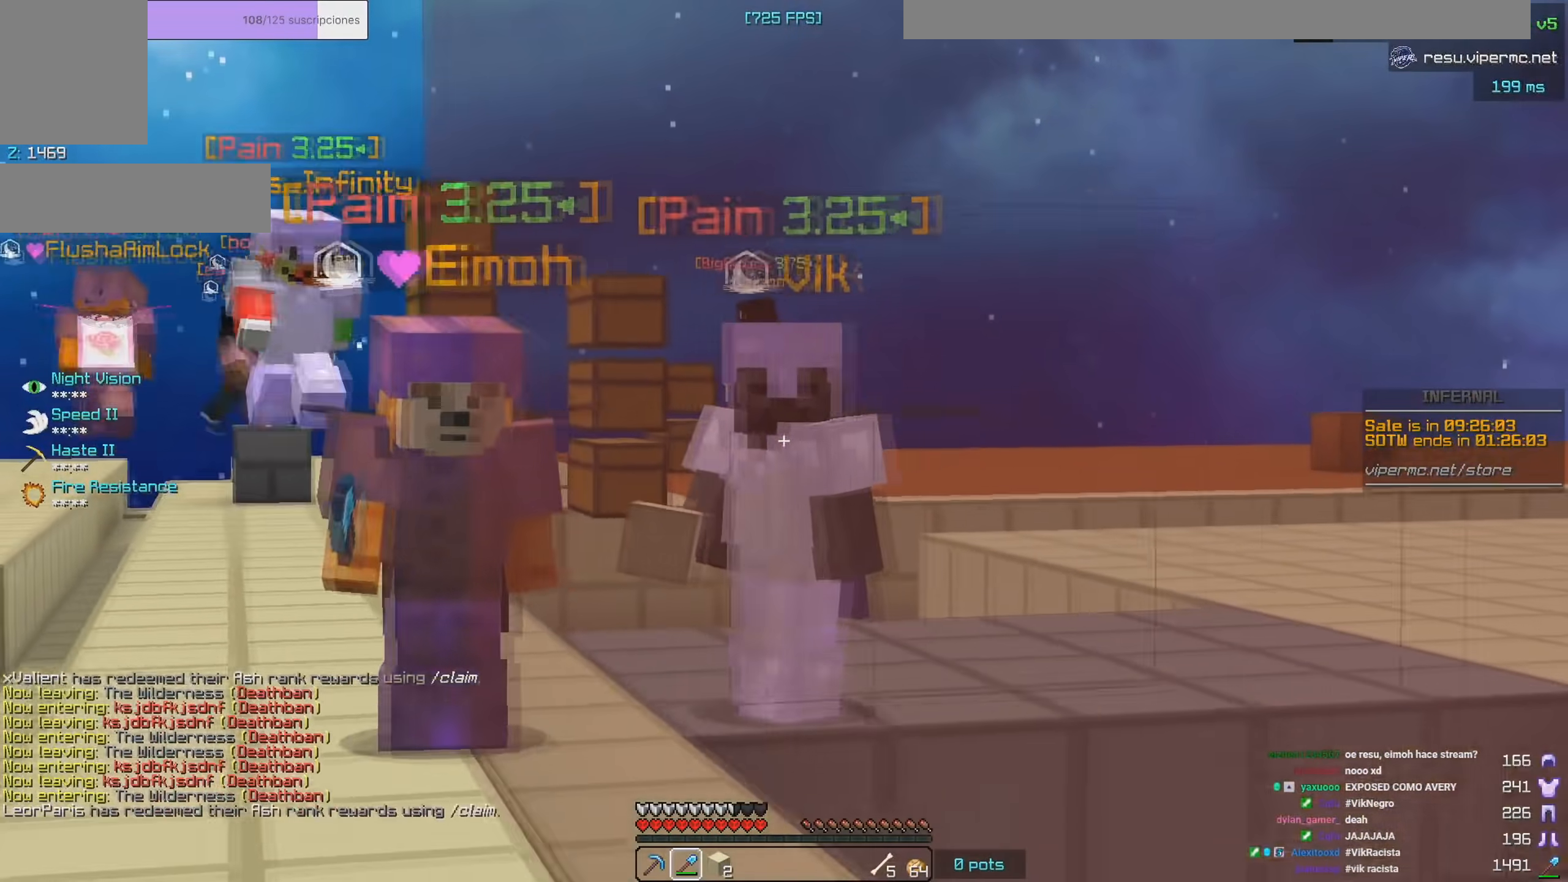
{"keys": [], "mouse": [], "events": [[67, "a", "up"], [250, "a", "down"], [500, "a", "up"]]}
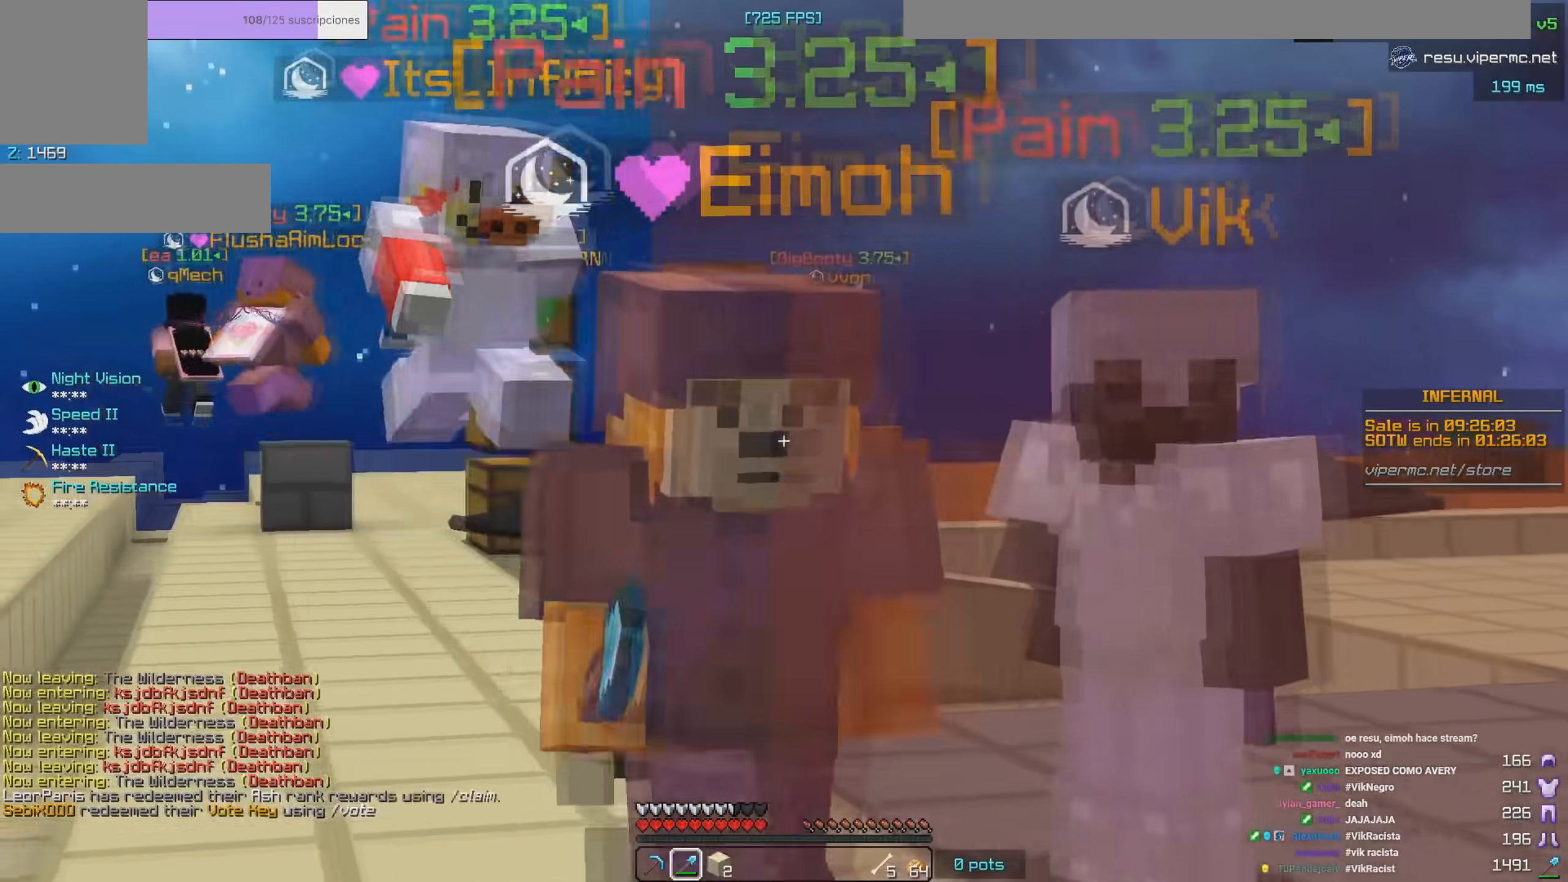
{"keys": ["a"], "mouse": ["left"], "events": [[383, "a", "down"], [433, "mouse_left", "down"]]}
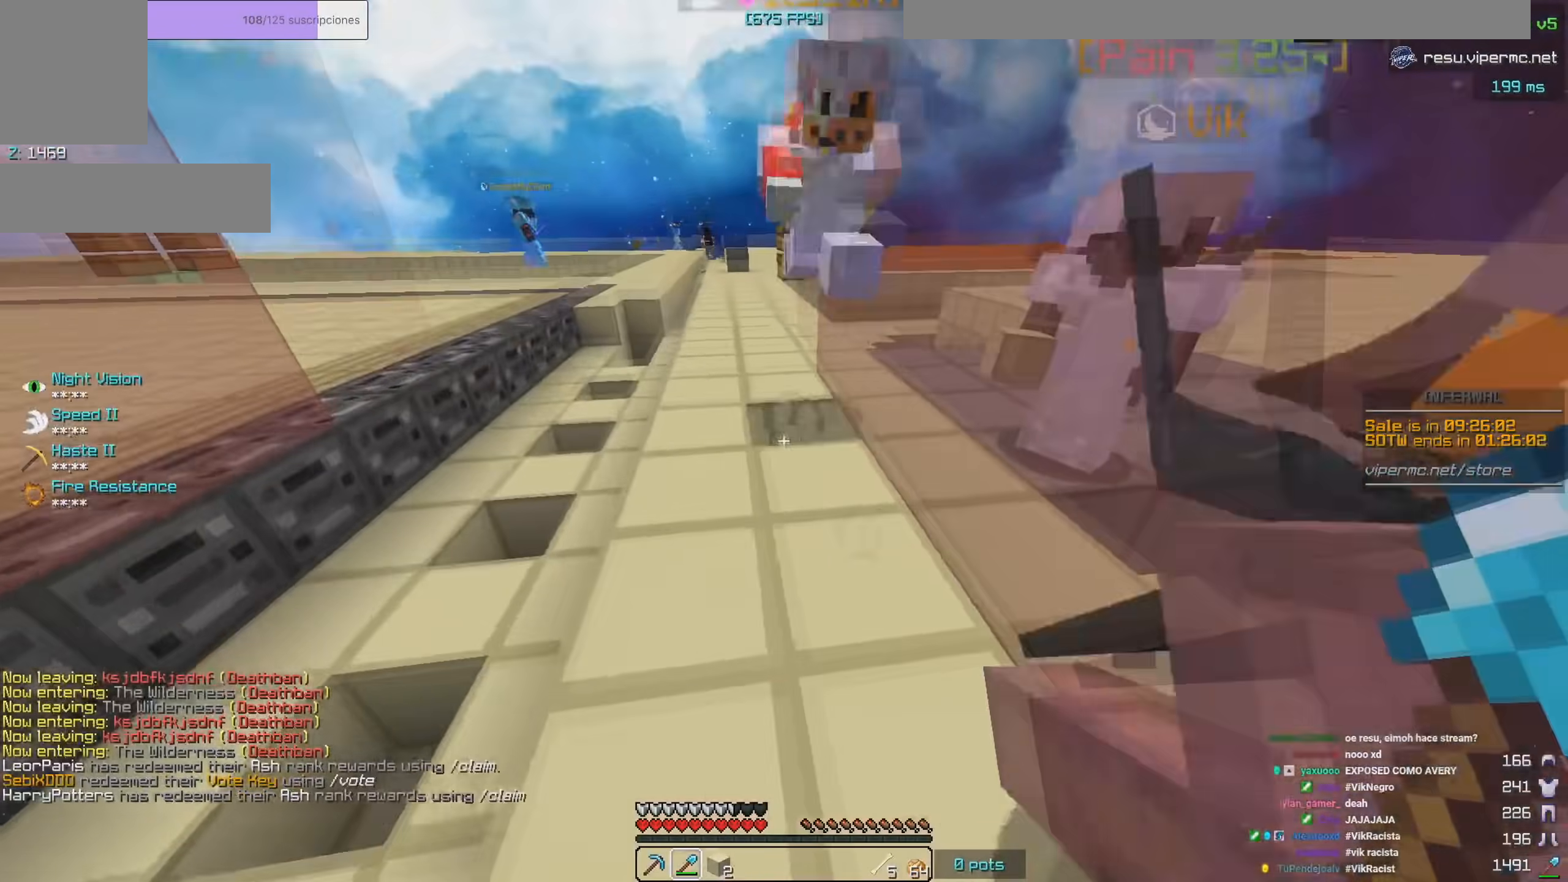
{"keys": ["a"], "mouse": ["left"], "events": [[117, "a", "up"], [267, "a", "down"]]}
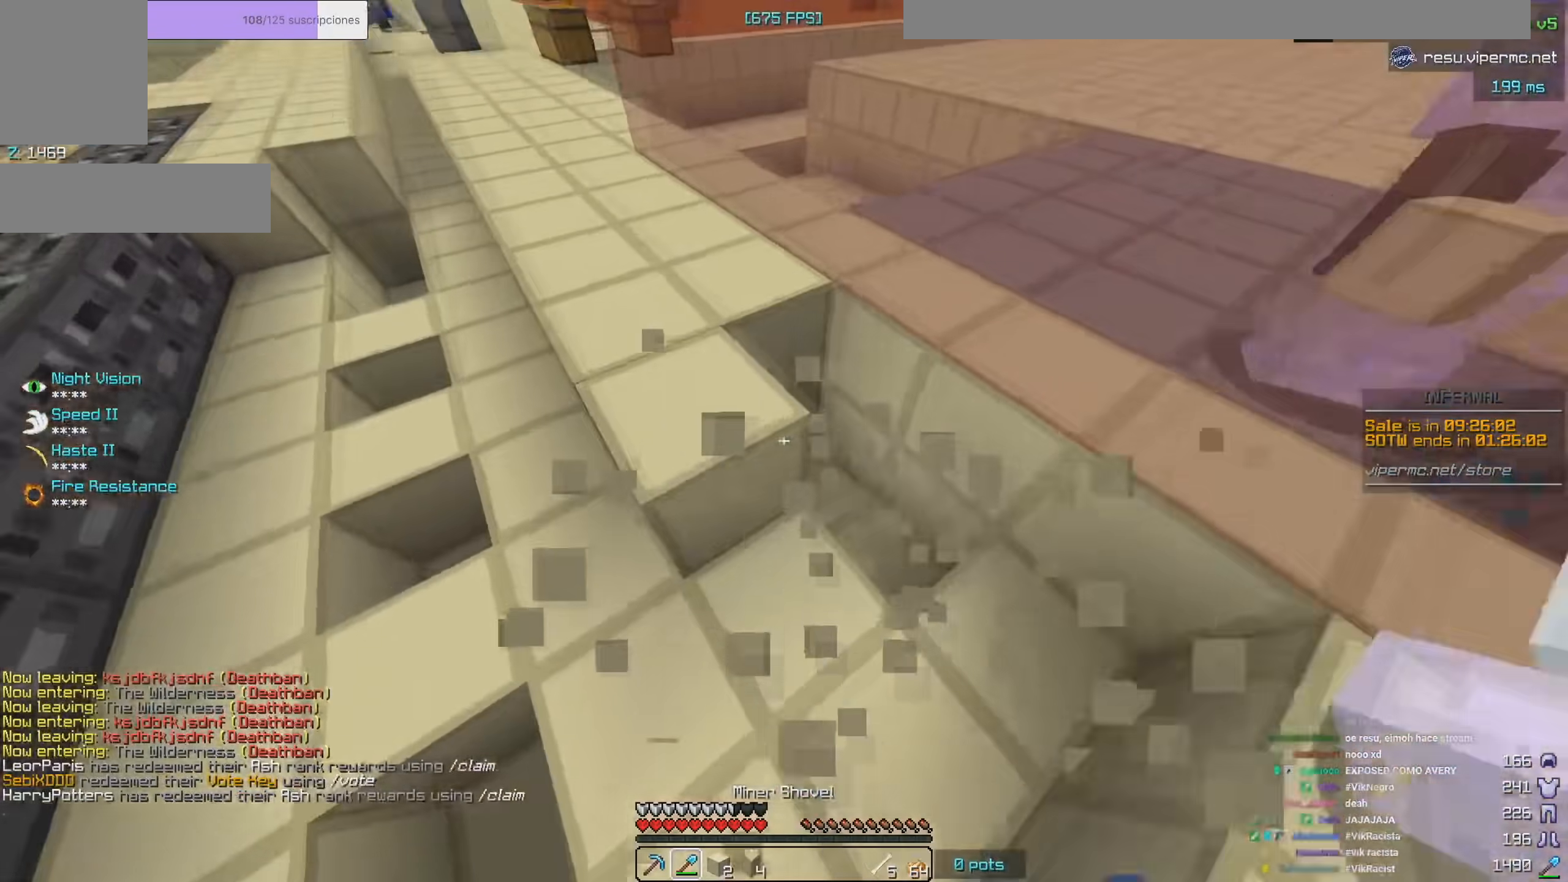
{"keys": [], "mouse": ["left"], "events": [[50, "a", "up"], [133, "a", "down"], [267, "a", "up"]]}
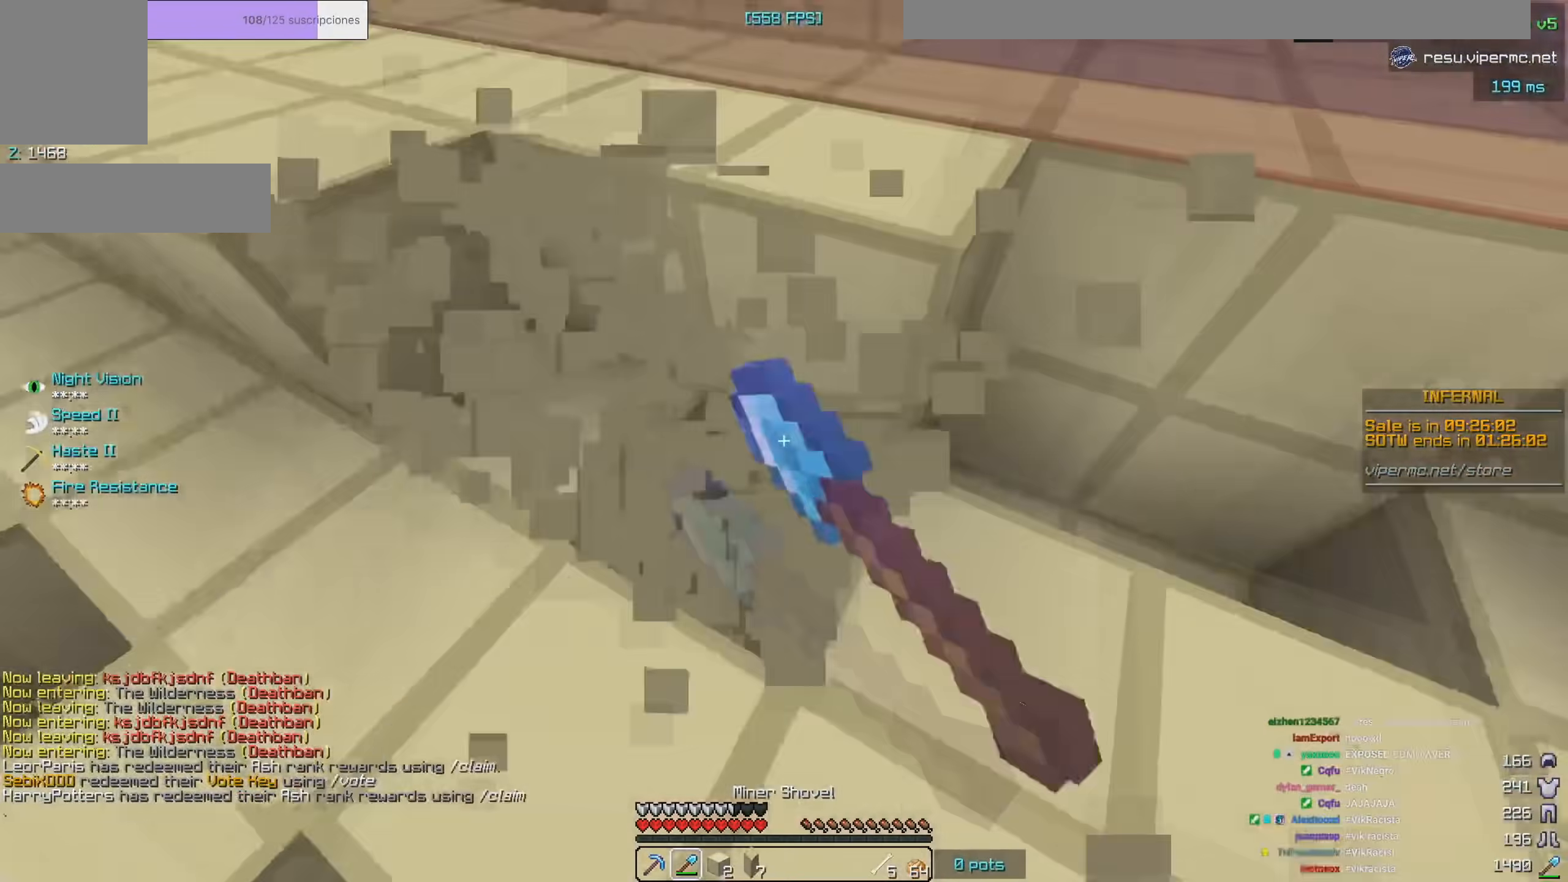
{"keys": [], "mouse": ["left"], "events": [[117, "d", "down"], [383, "d", "up"]]}
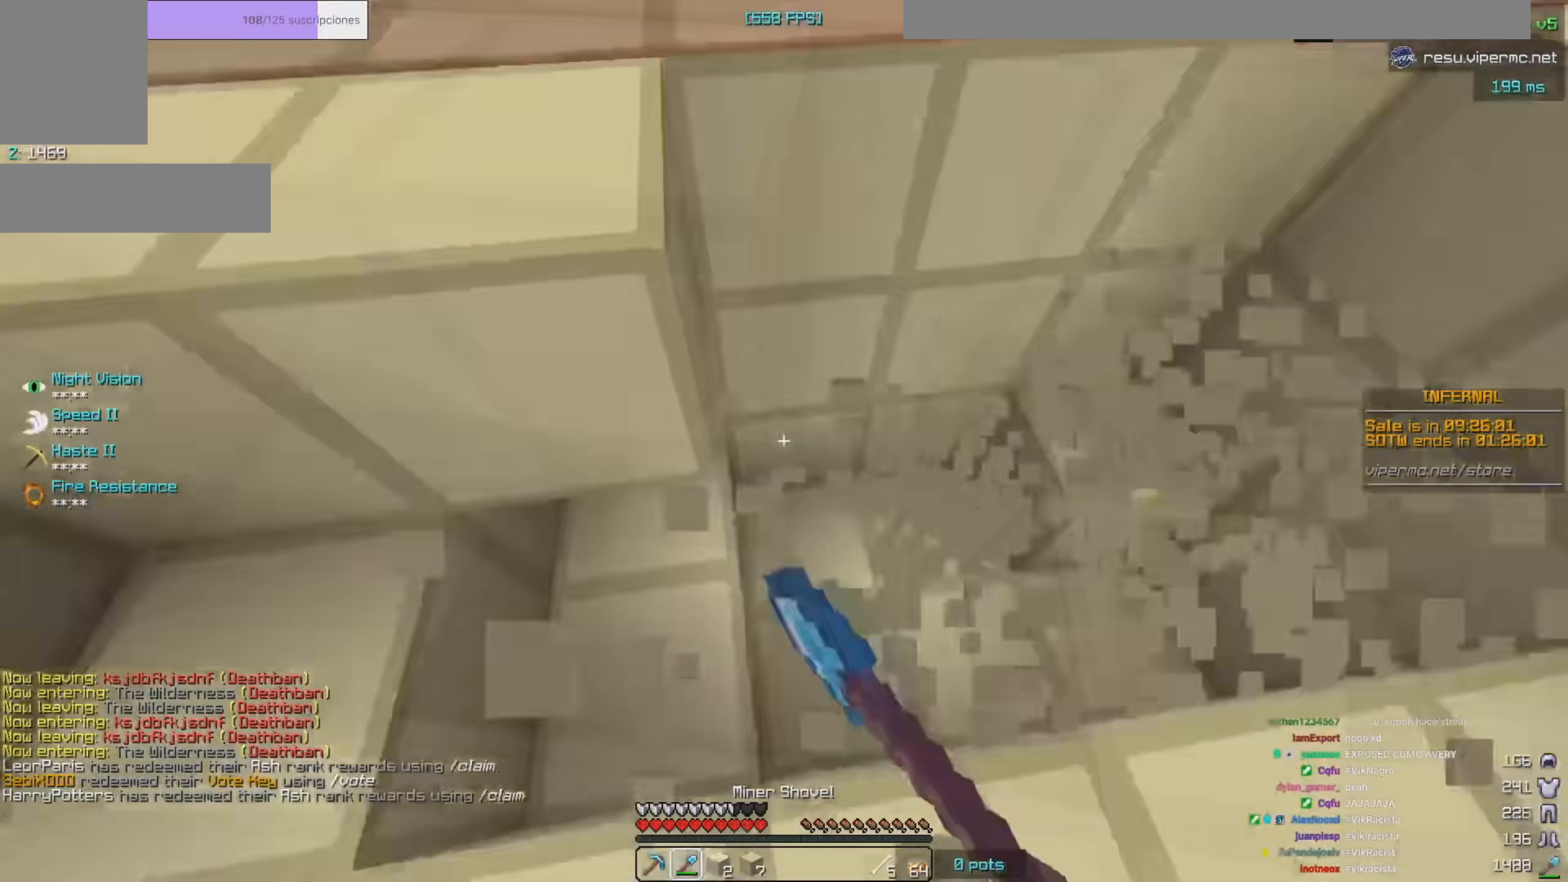
{"keys": ["a"], "mouse": ["left"], "events": [[33, "a", "down"], [217, "a", "up"], [317, "d", "down"], [383, "a", "down"], [450, "d", "up"]]}
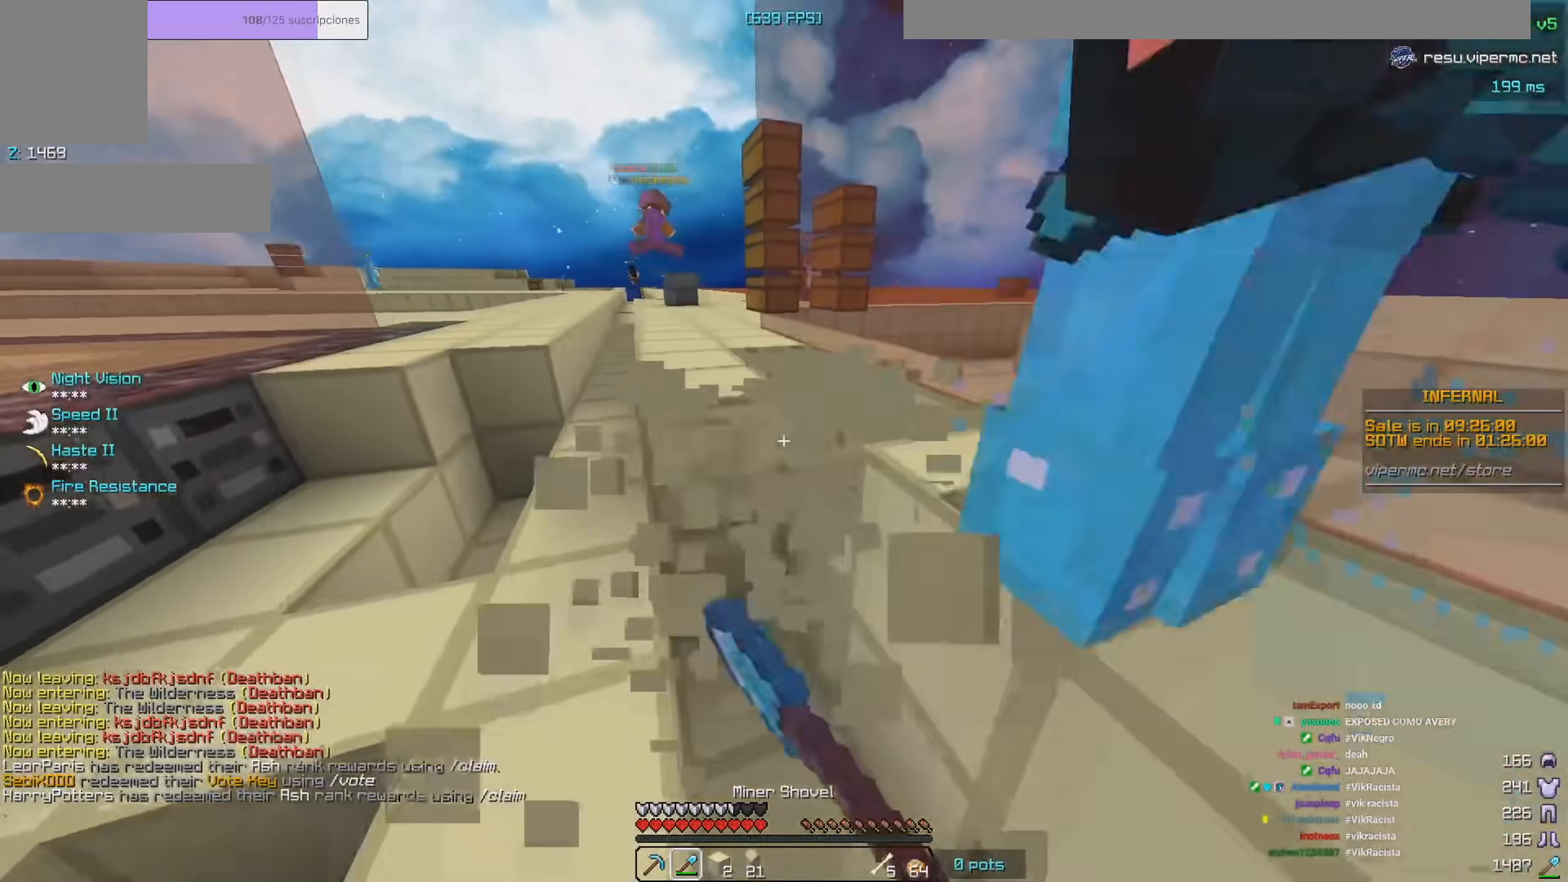
{"keys": ["d"], "mouse": ["left"], "events": [[167, "a", "up"], [233, "a", "down"], [367, "a", "up"], [400, "d", "down"]]}
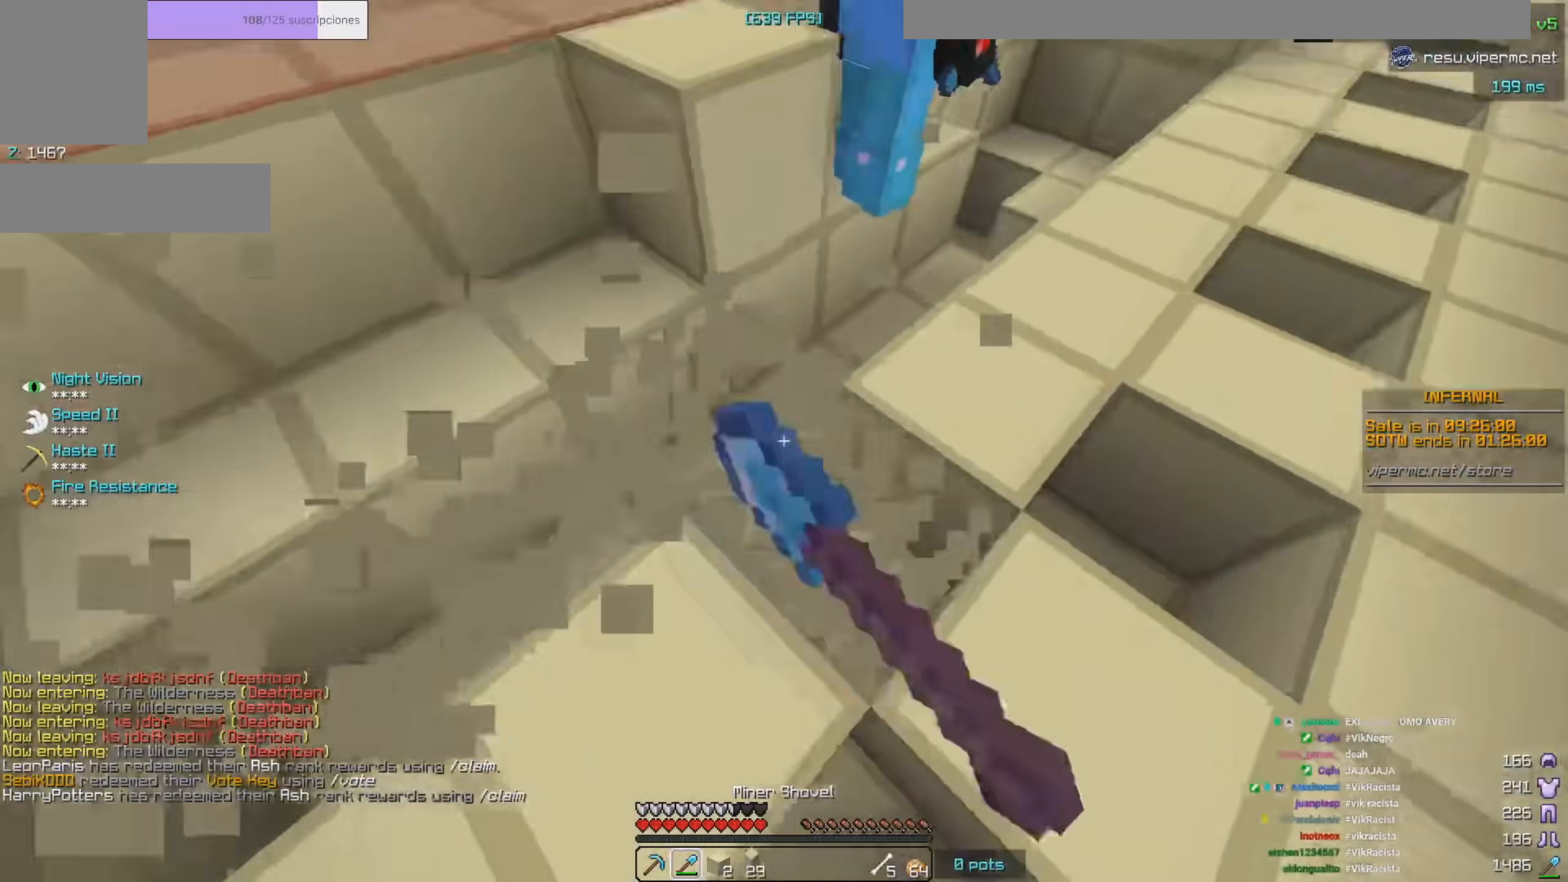
{"keys": ["d"], "mouse": ["left"], "events": []}
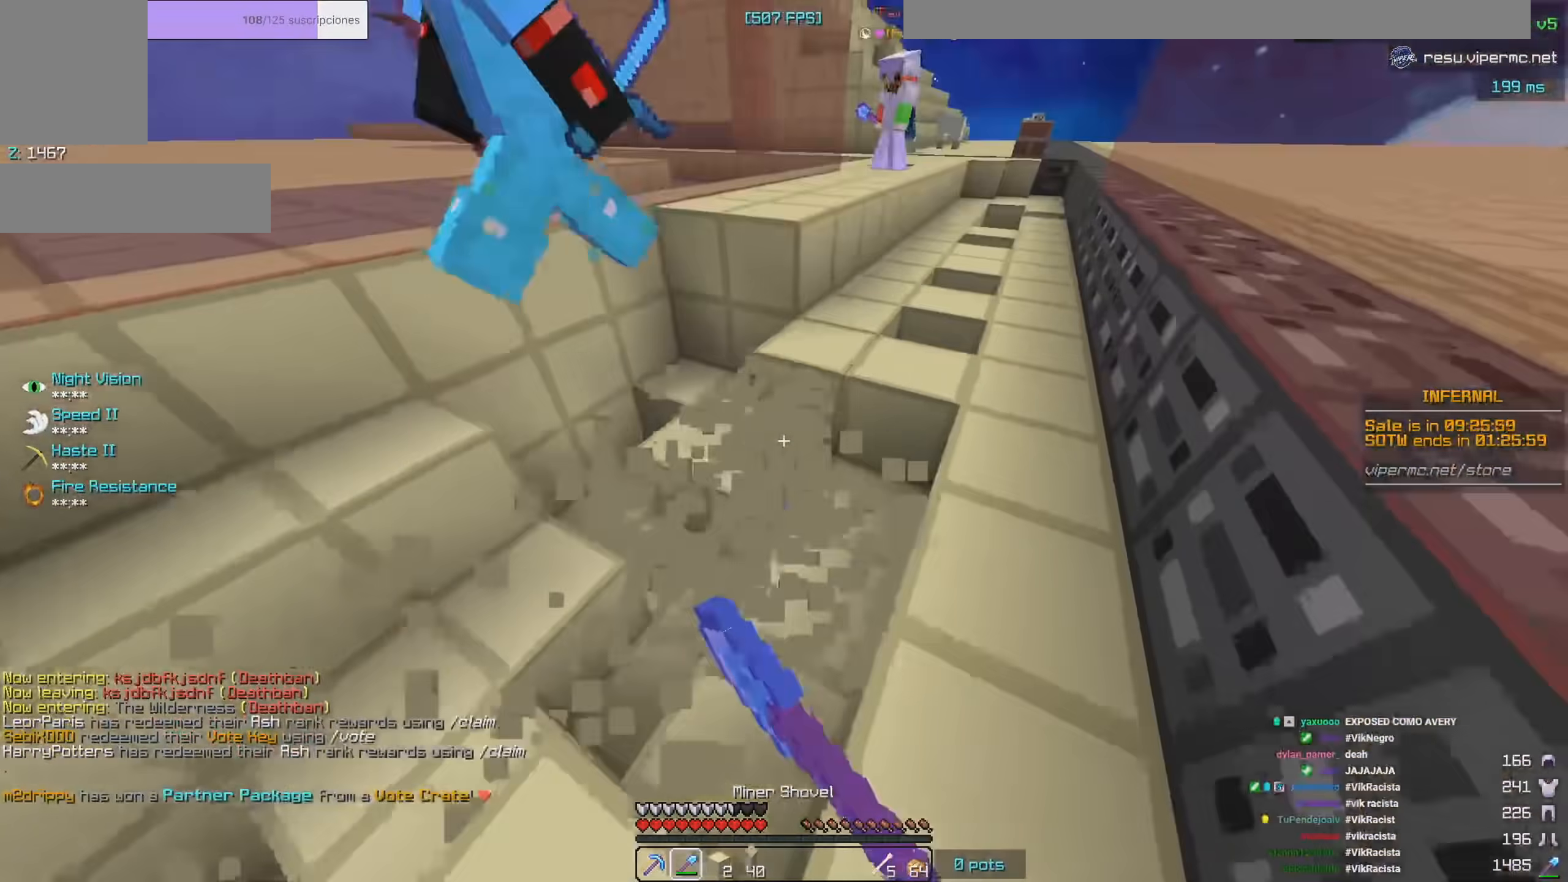
{"keys": ["d"], "mouse": ["left"], "events": [[33, "d", "up"], [183, "d", "down"]]}
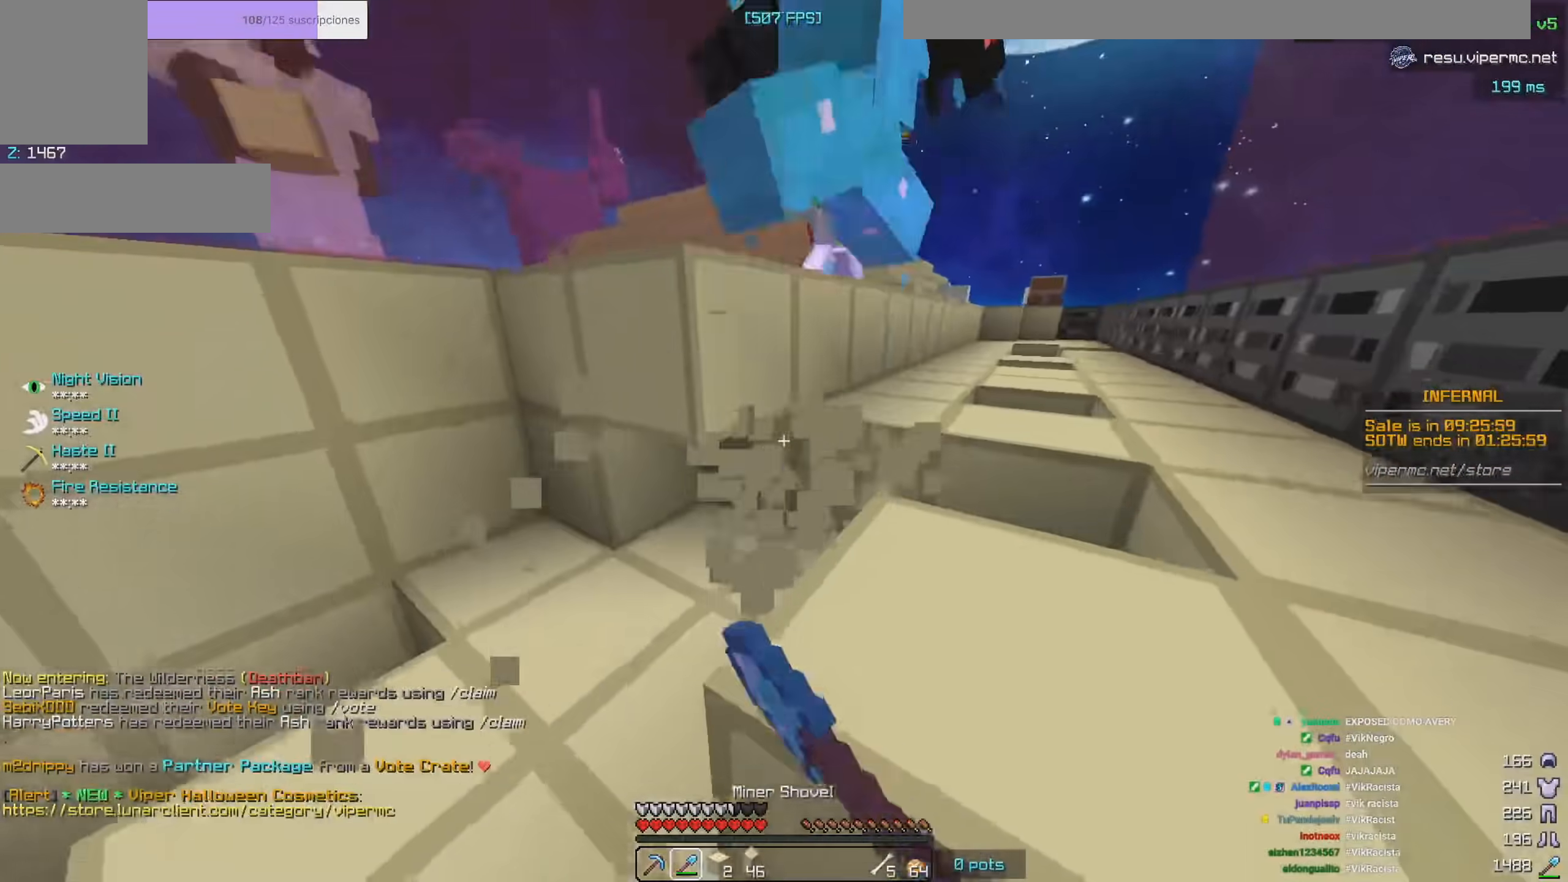
{"keys": ["d"], "mouse": ["left"], "events": []}